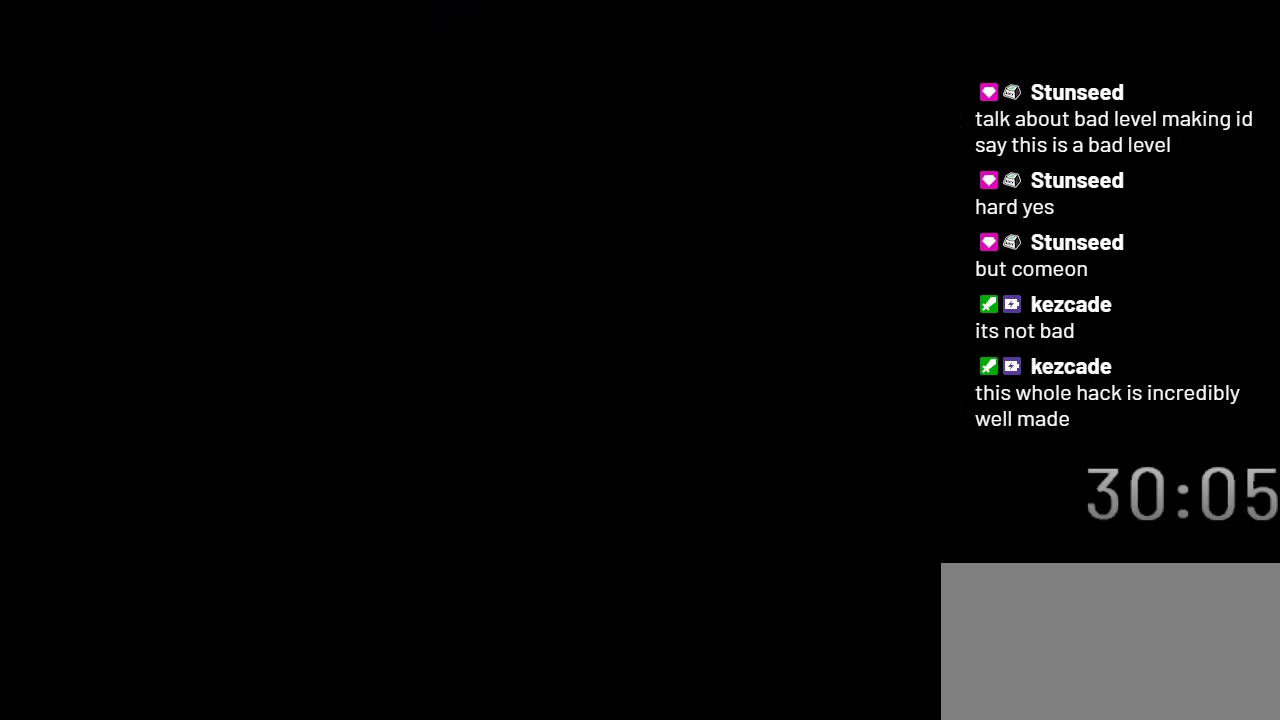
Gameplay with a controller (Nintendo layout); each line is a JSON object with the inputs held at the frame after it. "events" lists button and stick changes between this image and that frame as [ms after this image, input, new state], when the widget could be followed in between. Not read: L3 R3.
{"buttons": ["X"], "events": []}
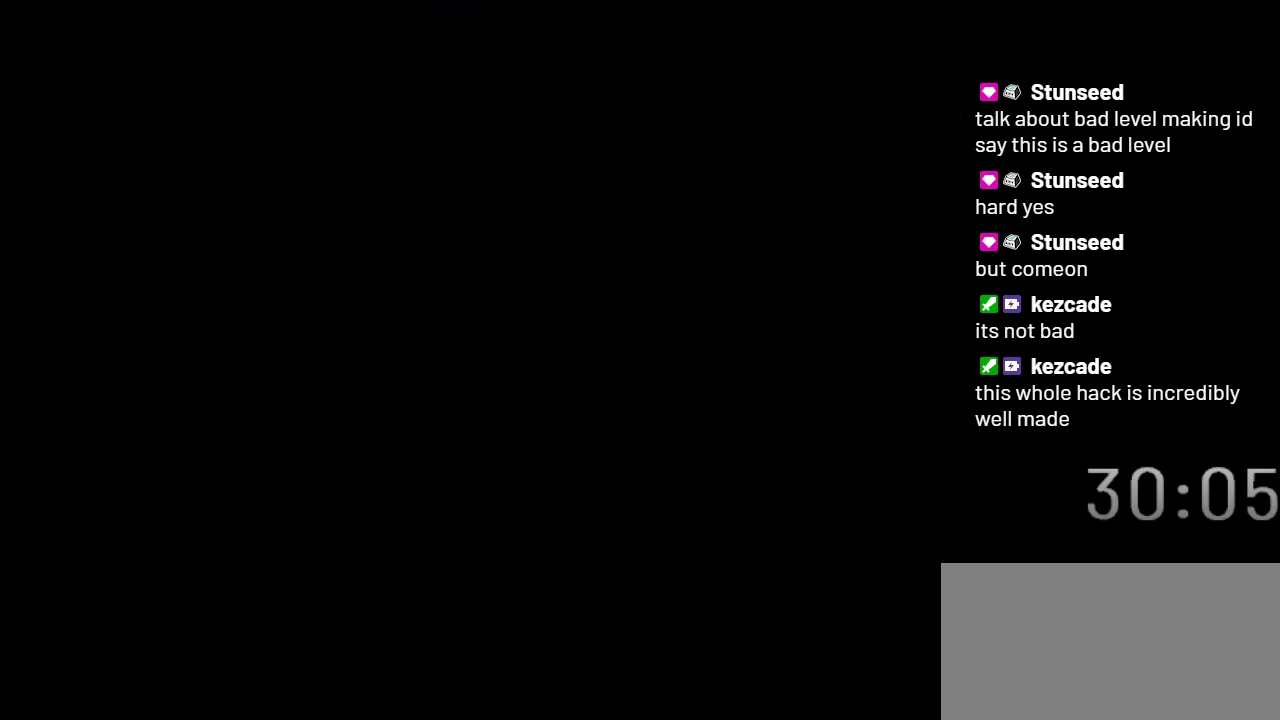
{"buttons": ["X"], "events": []}
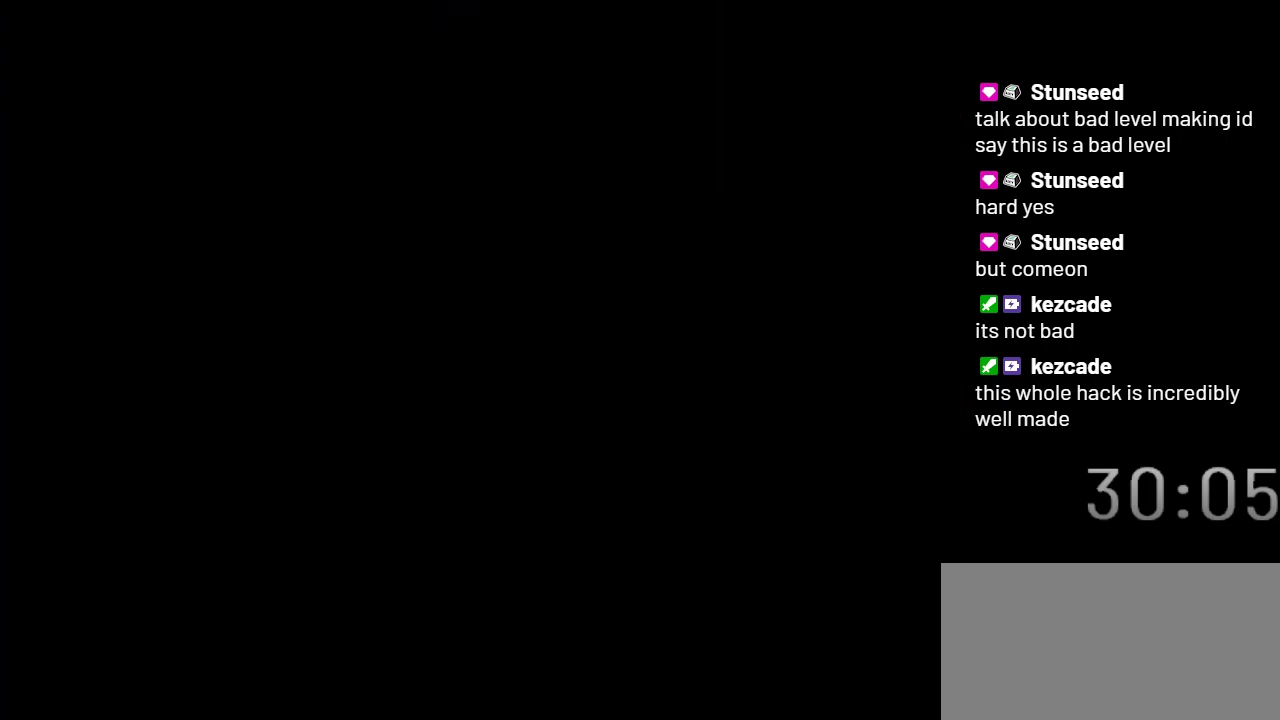
{"buttons": ["X"], "events": []}
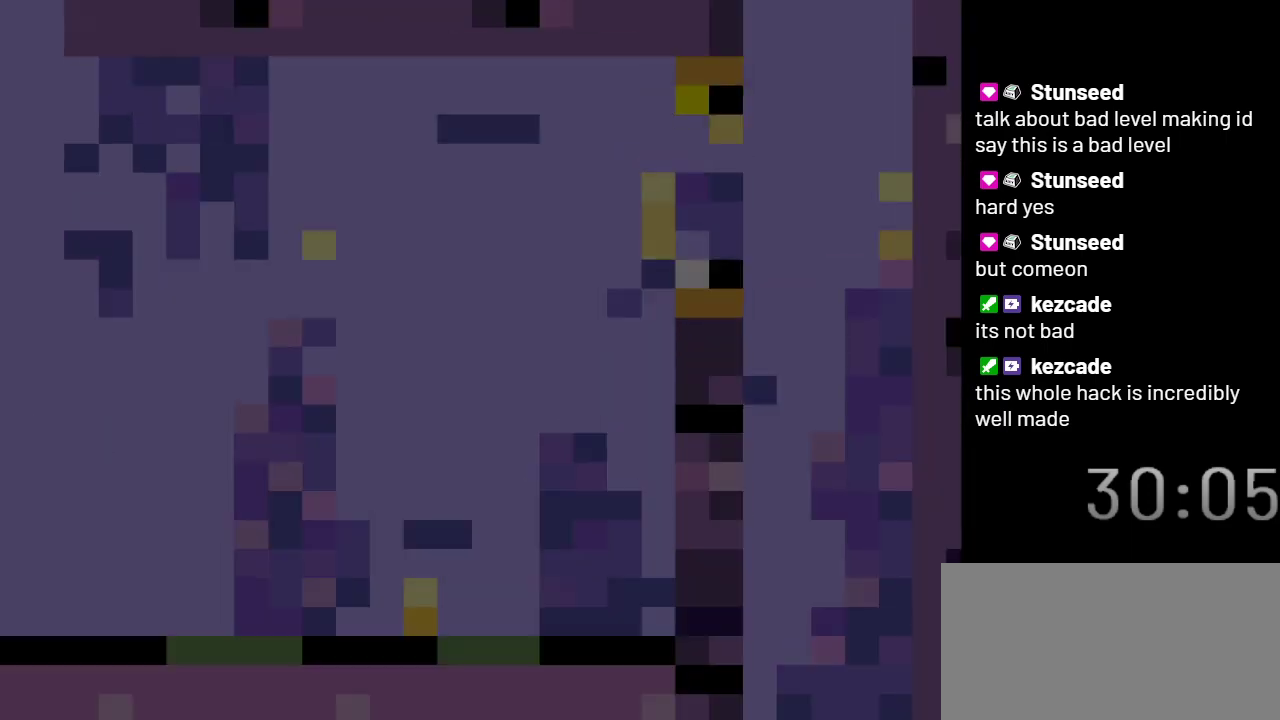
{"buttons": ["X"], "events": []}
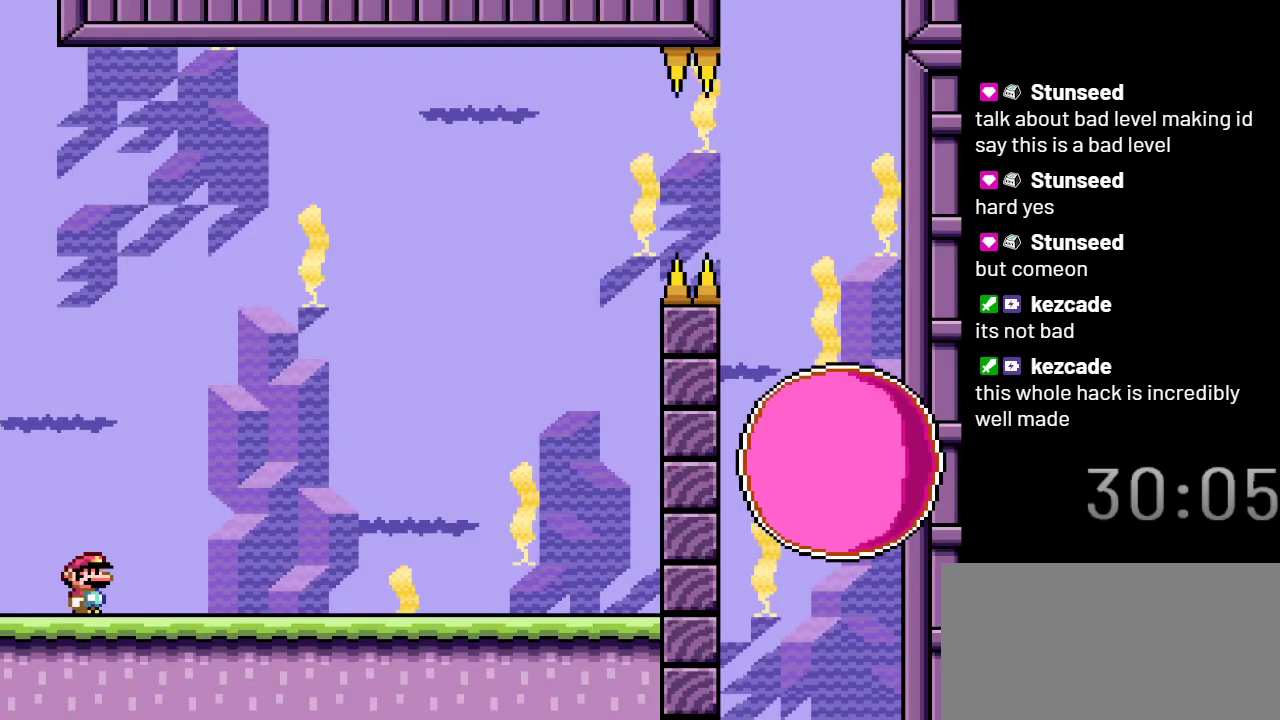
{"buttons": [], "events": [[17, "DPAD_RIGHT", "down"], [333, "DPAD_RIGHT", "up"], [400, "X", "up"]]}
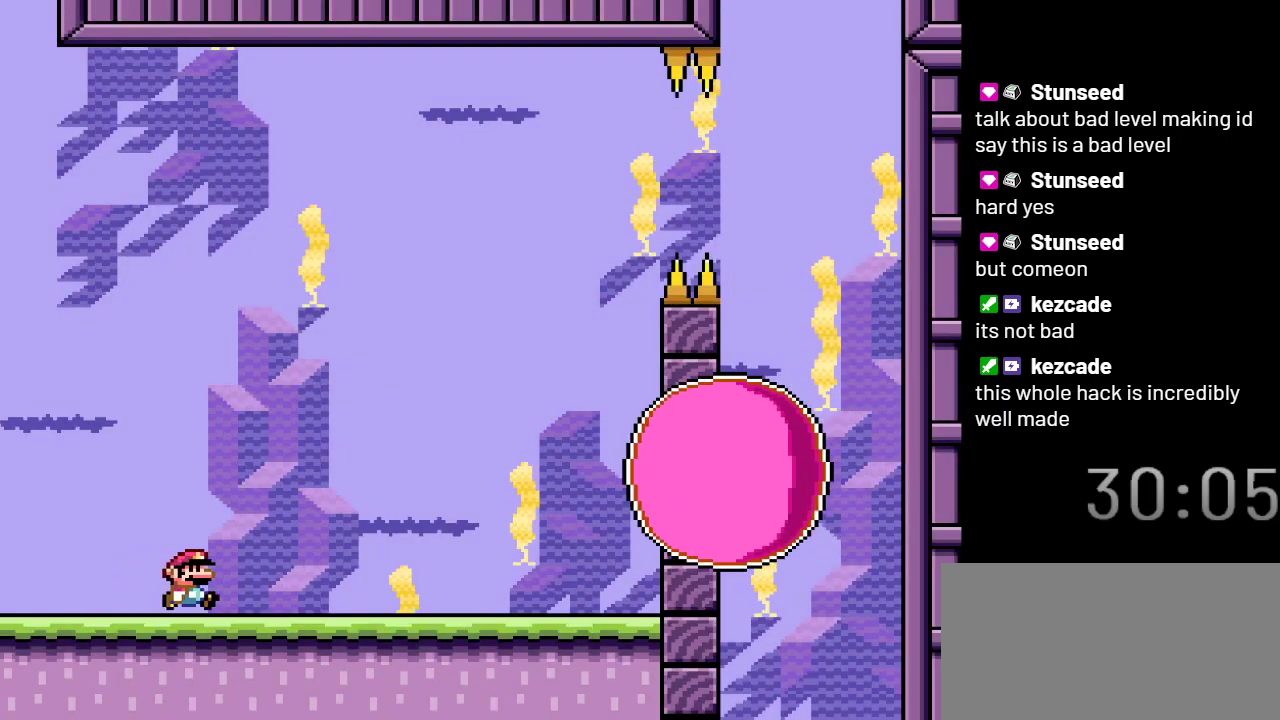
{"buttons": ["Y"], "events": [[150, "Y", "down"]]}
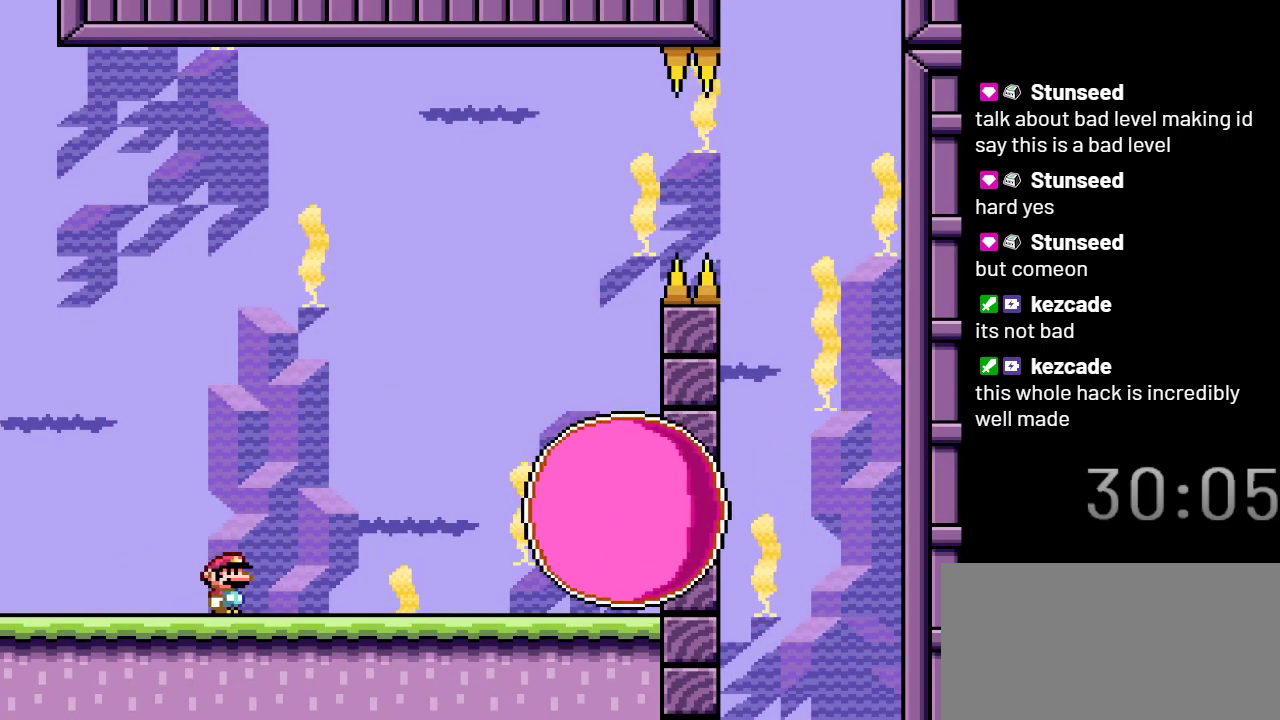
{"buttons": ["Y", "DPAD_LEFT"], "events": [[367, "DPAD_LEFT", "down"]]}
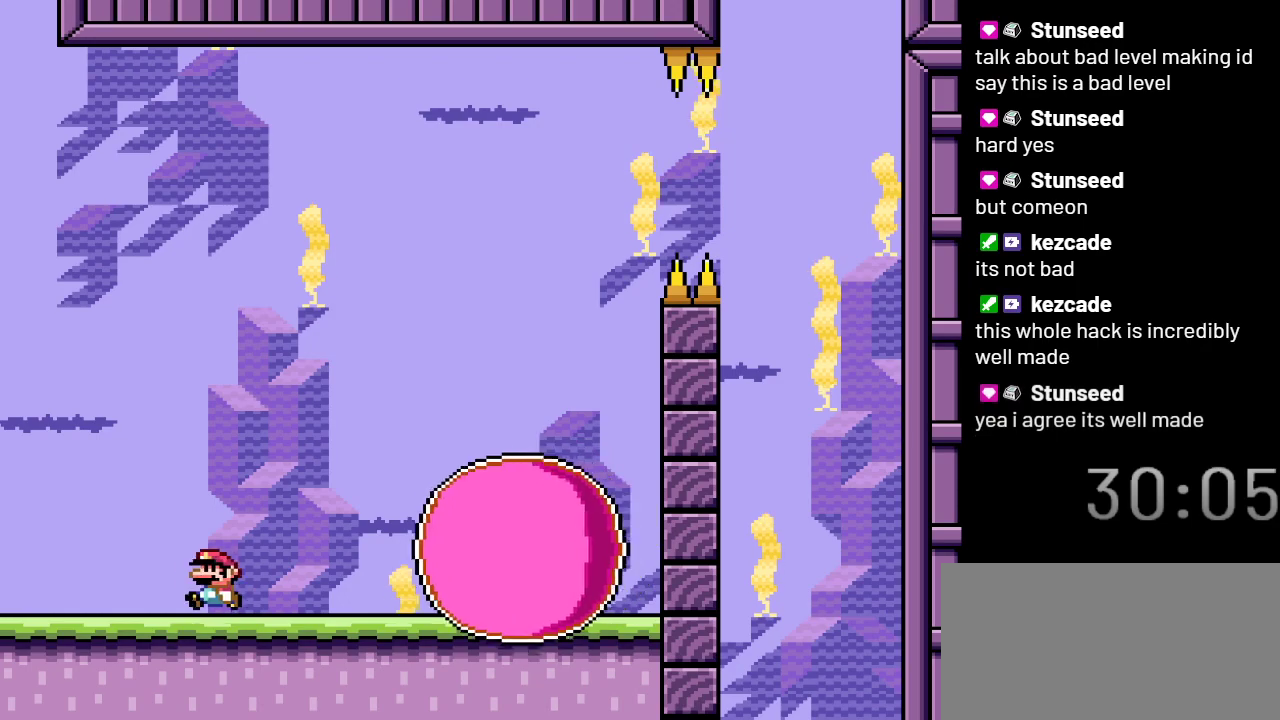
{"buttons": ["B", "Y", "DPAD_RIGHT"], "events": [[33, "DPAD_LEFT", "up"], [217, "DPAD_RIGHT", "down"], [367, "B", "down"]]}
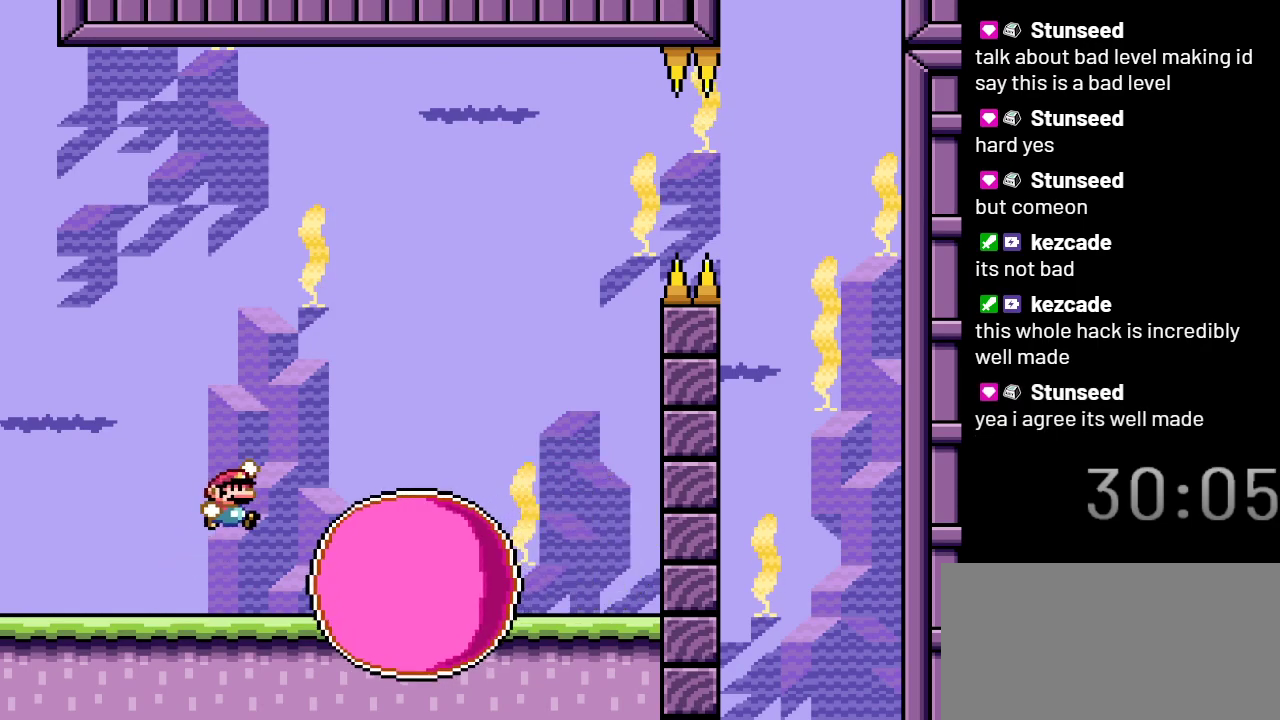
{"buttons": [], "events": [[433, "B", "up"], [450, "DPAD_RIGHT", "up"], [500, "Y", "up"]]}
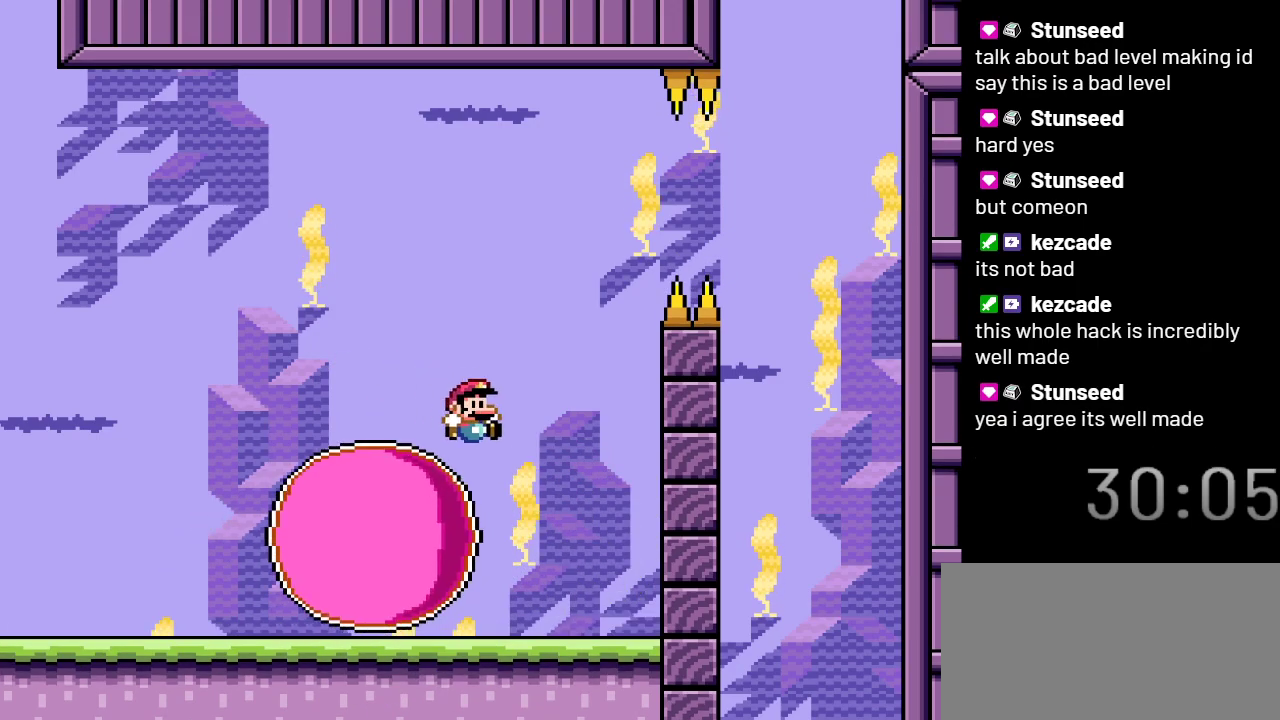
{"buttons": ["X", "DPAD_RIGHT"], "events": [[117, "DPAD_LEFT", "down"], [150, "X", "down"], [233, "DPAD_LEFT", "up"], [400, "DPAD_RIGHT", "down"]]}
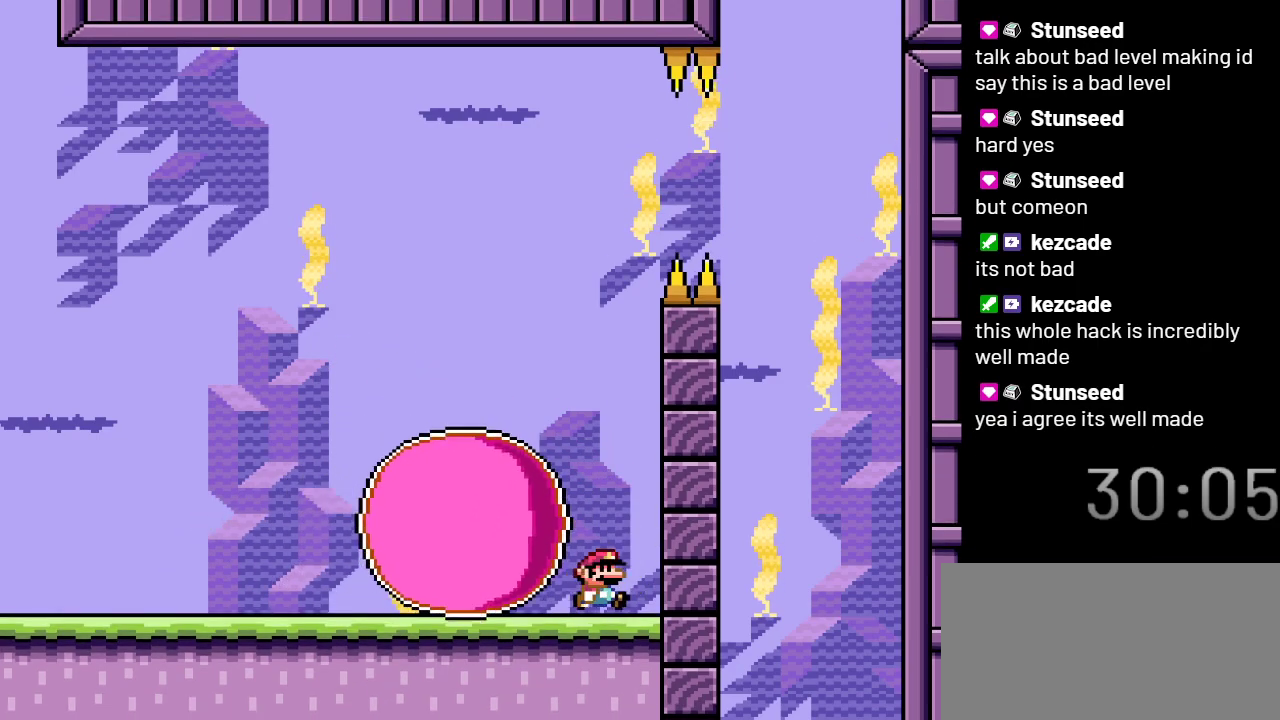
{"buttons": ["A", "X", "DPAD_LEFT"], "events": [[117, "A", "down"], [183, "DPAD_RIGHT", "up"], [367, "DPAD_LEFT", "down"]]}
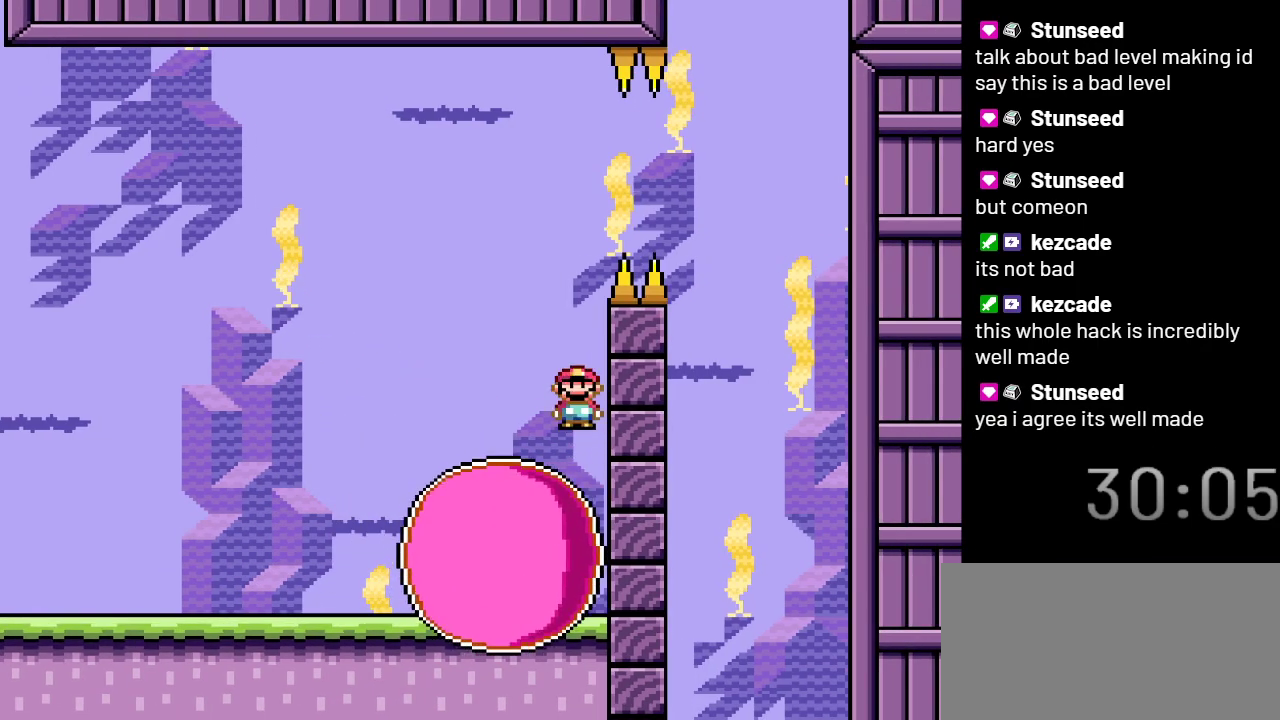
{"buttons": ["X"], "events": [[17, "DPAD_LEFT", "up"], [117, "A", "up"], [217, "DPAD_RIGHT", "down"], [283, "DPAD_RIGHT", "up"]]}
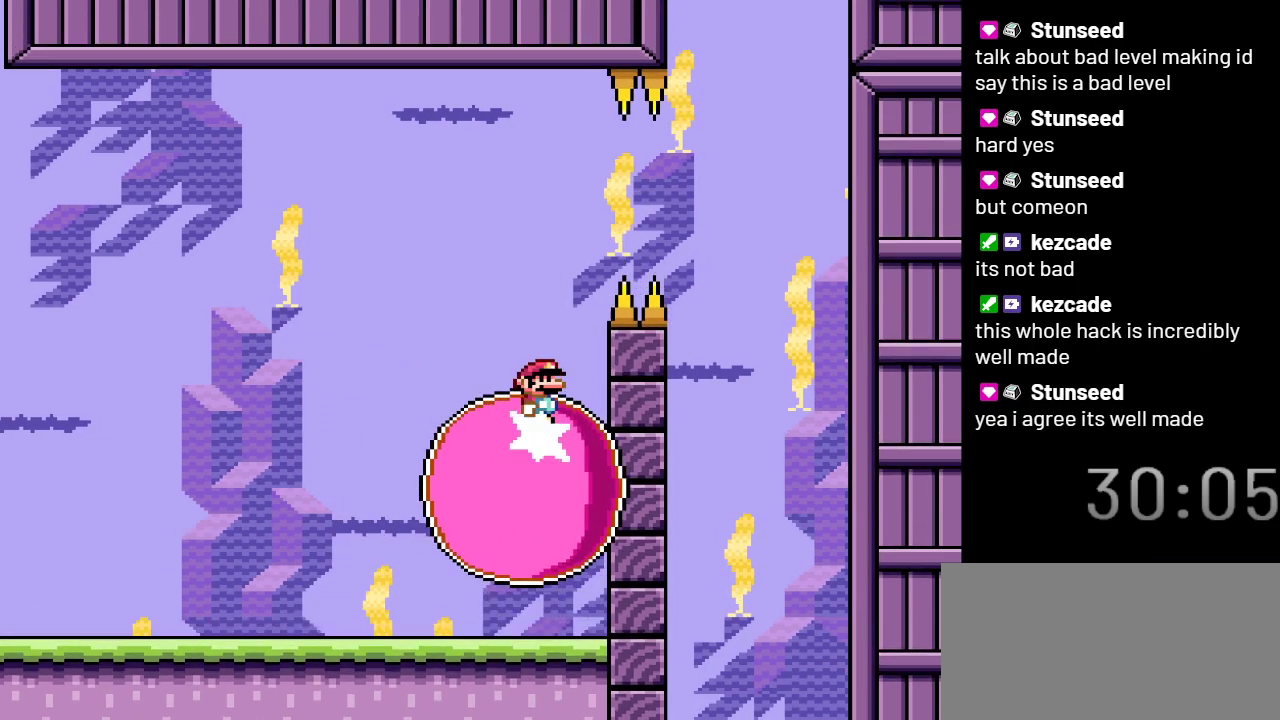
{"buttons": ["X"], "events": [[117, "DPAD_LEFT", "down"], [183, "DPAD_LEFT", "up"], [333, "DPAD_RIGHT", "down"], [433, "DPAD_RIGHT", "up"]]}
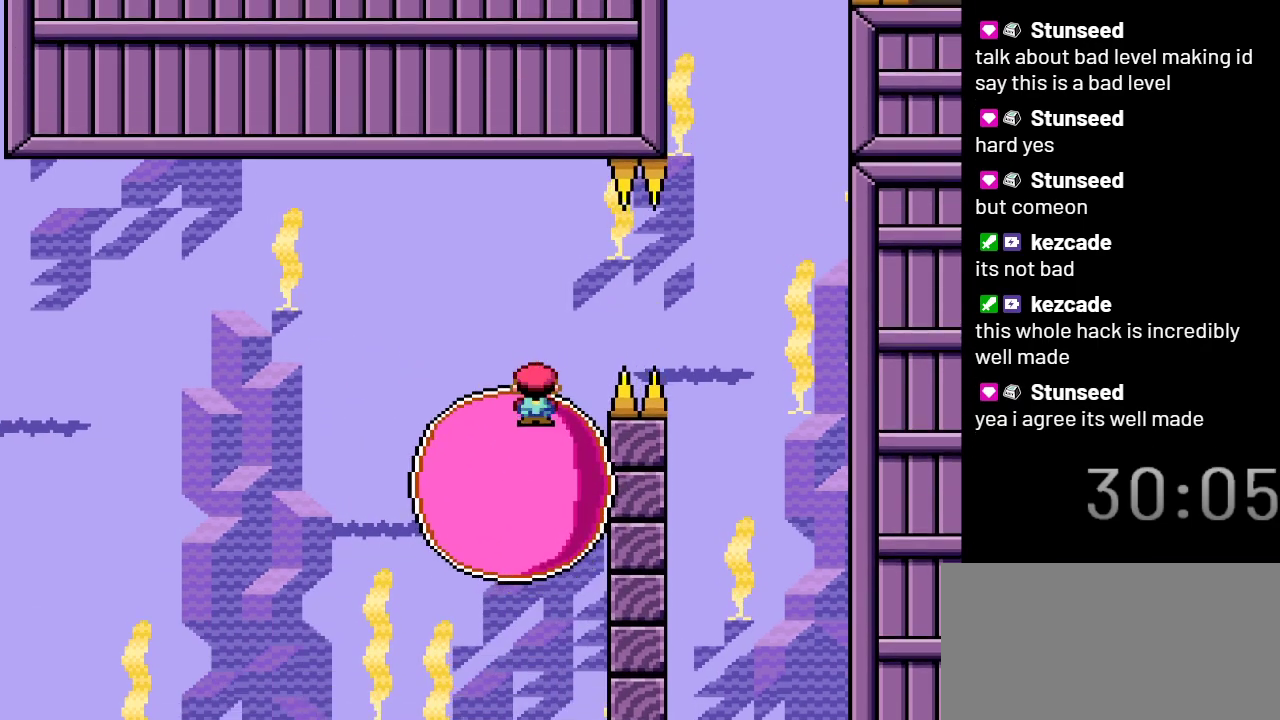
{"buttons": ["X"], "events": []}
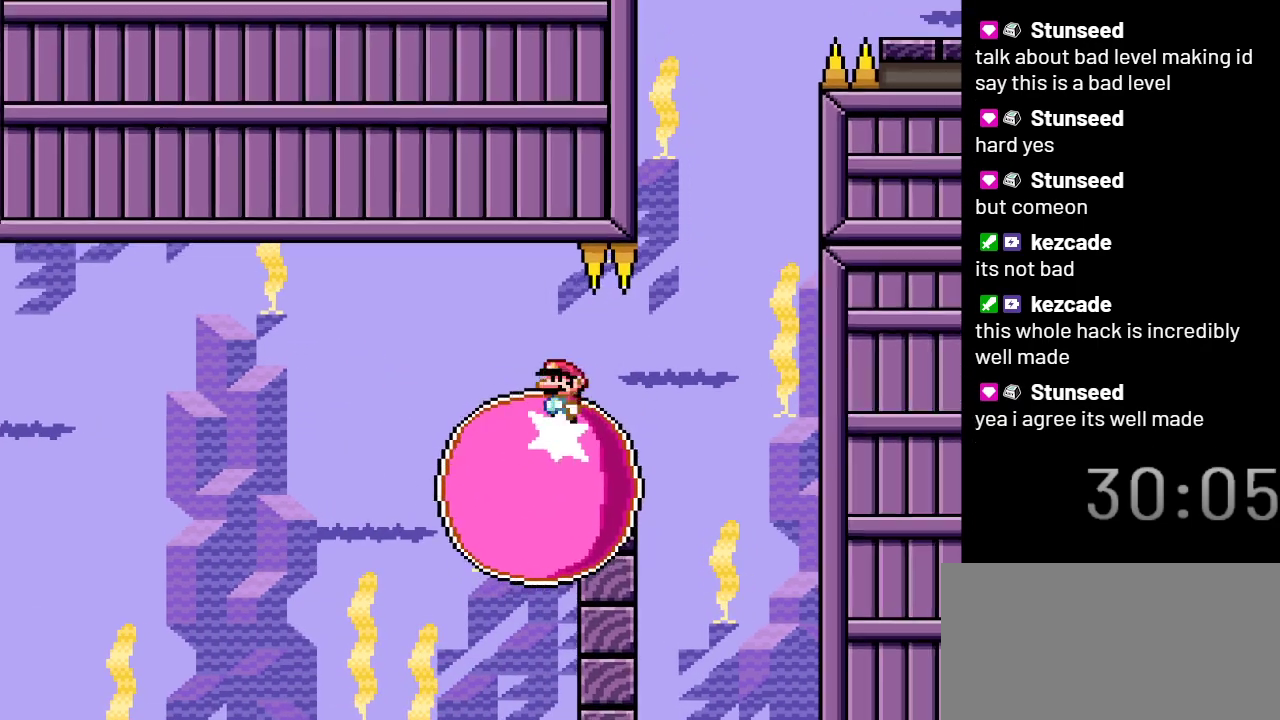
{"buttons": ["X"], "events": [[250, "DPAD_RIGHT", "down"], [367, "DPAD_RIGHT", "up"]]}
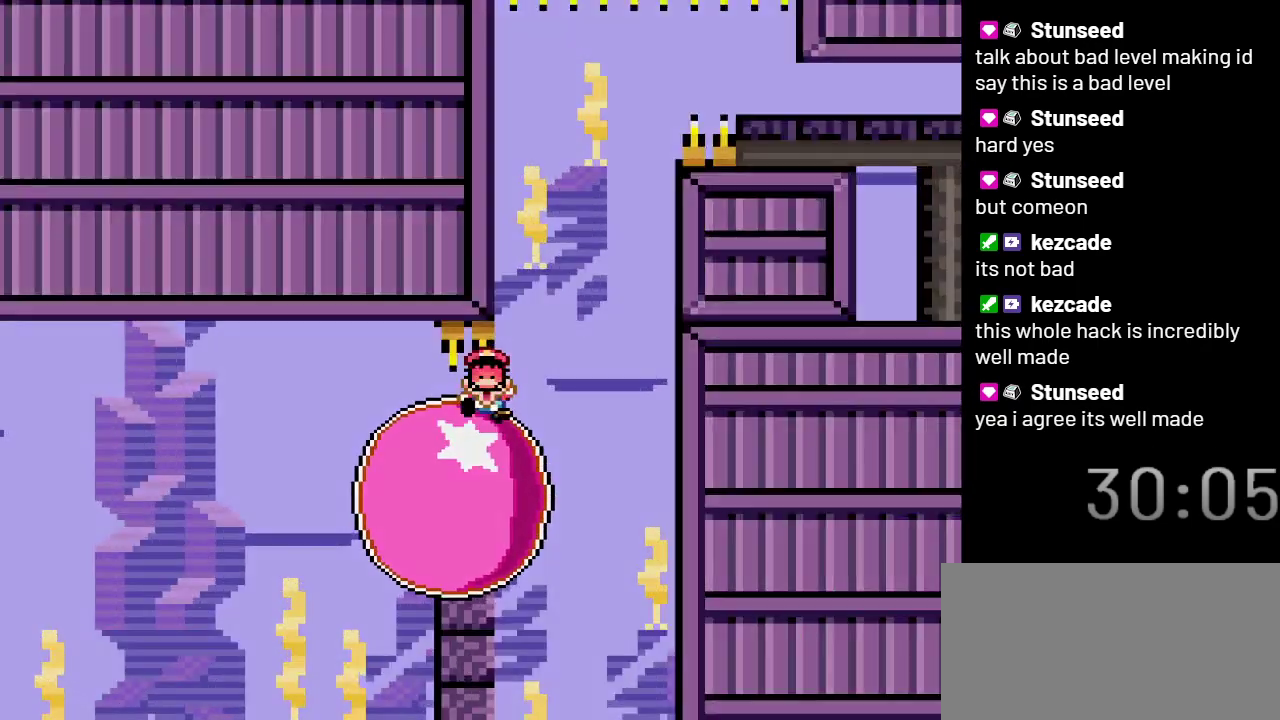
{"buttons": ["X"], "events": []}
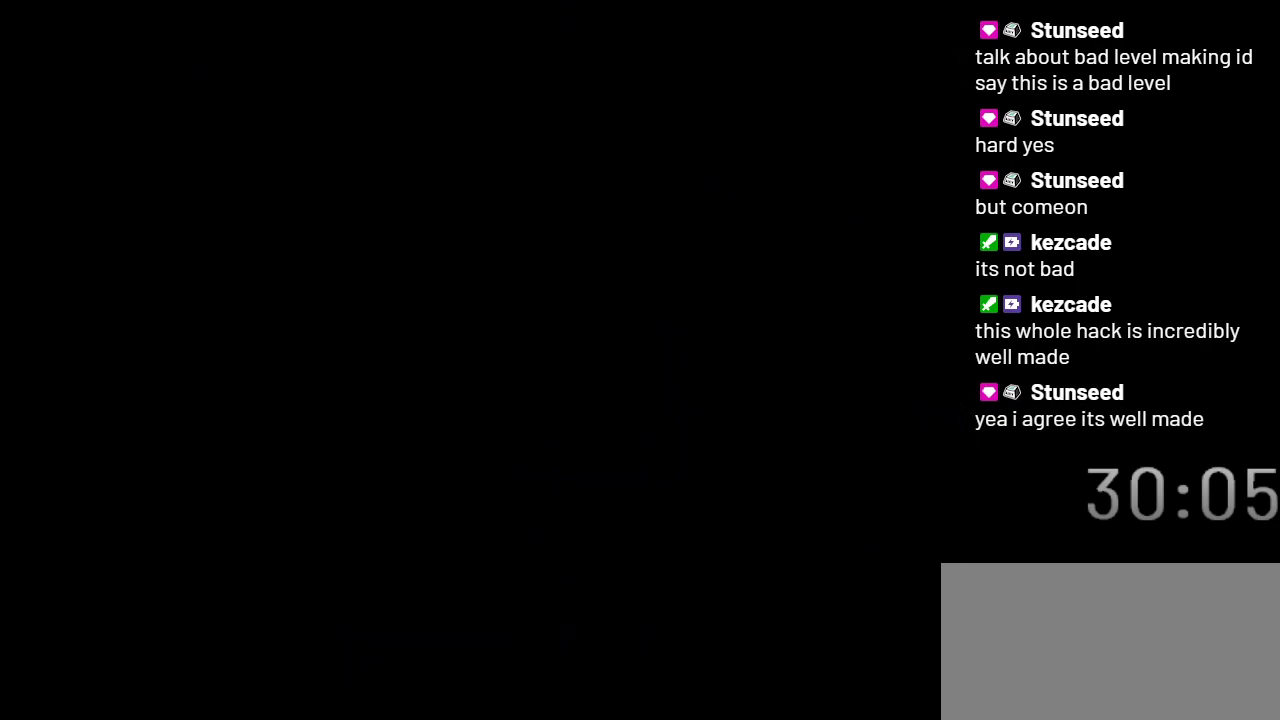
{"buttons": ["X"], "events": []}
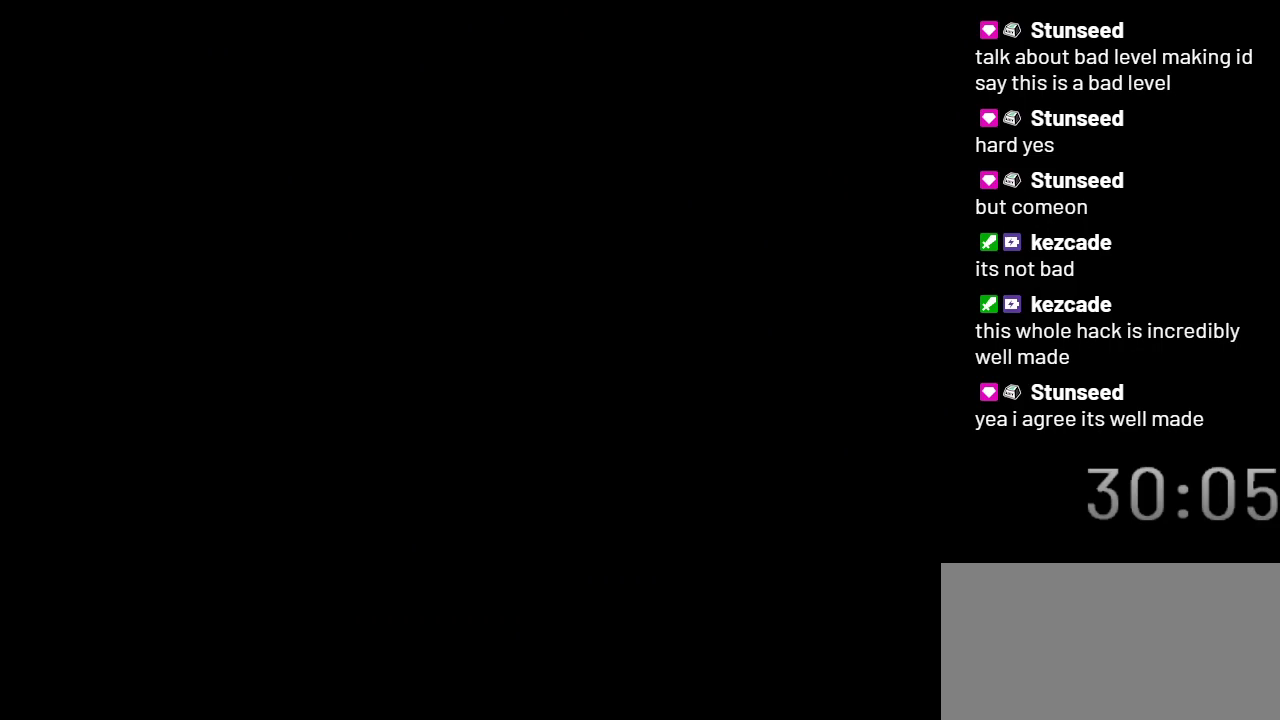
{"buttons": ["X"], "events": []}
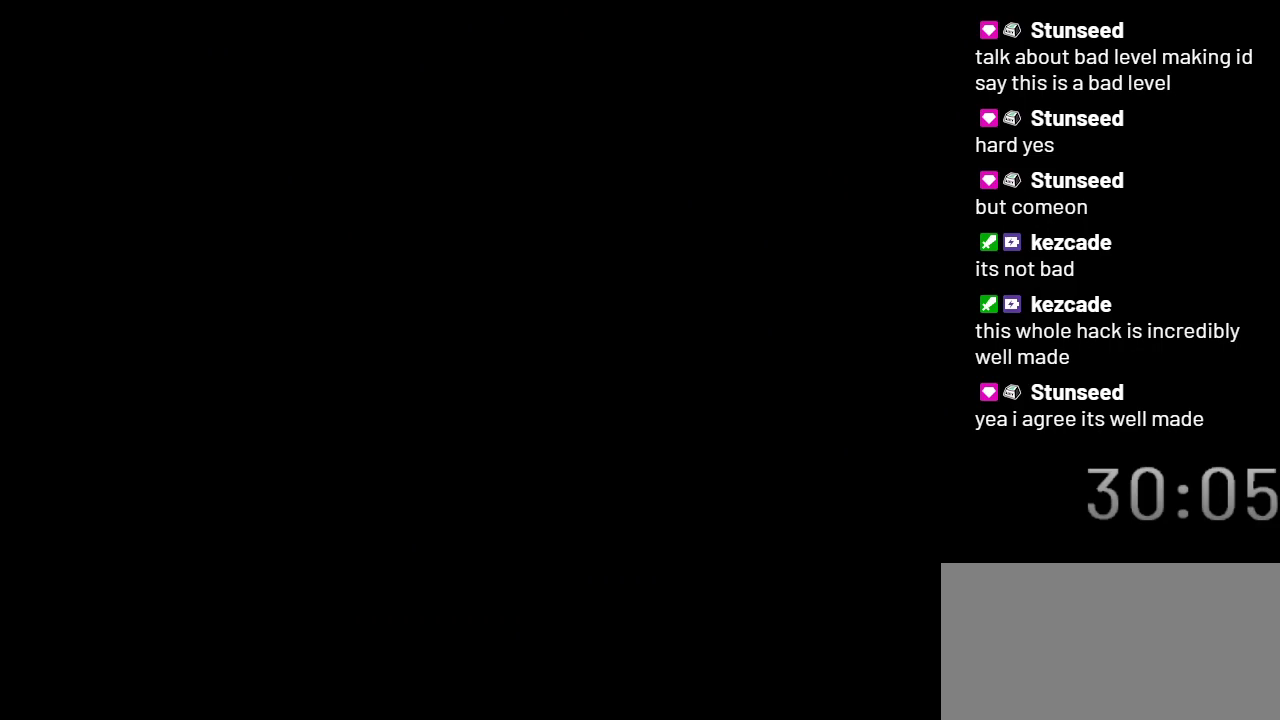
{"buttons": [], "events": [[500, "X", "up"]]}
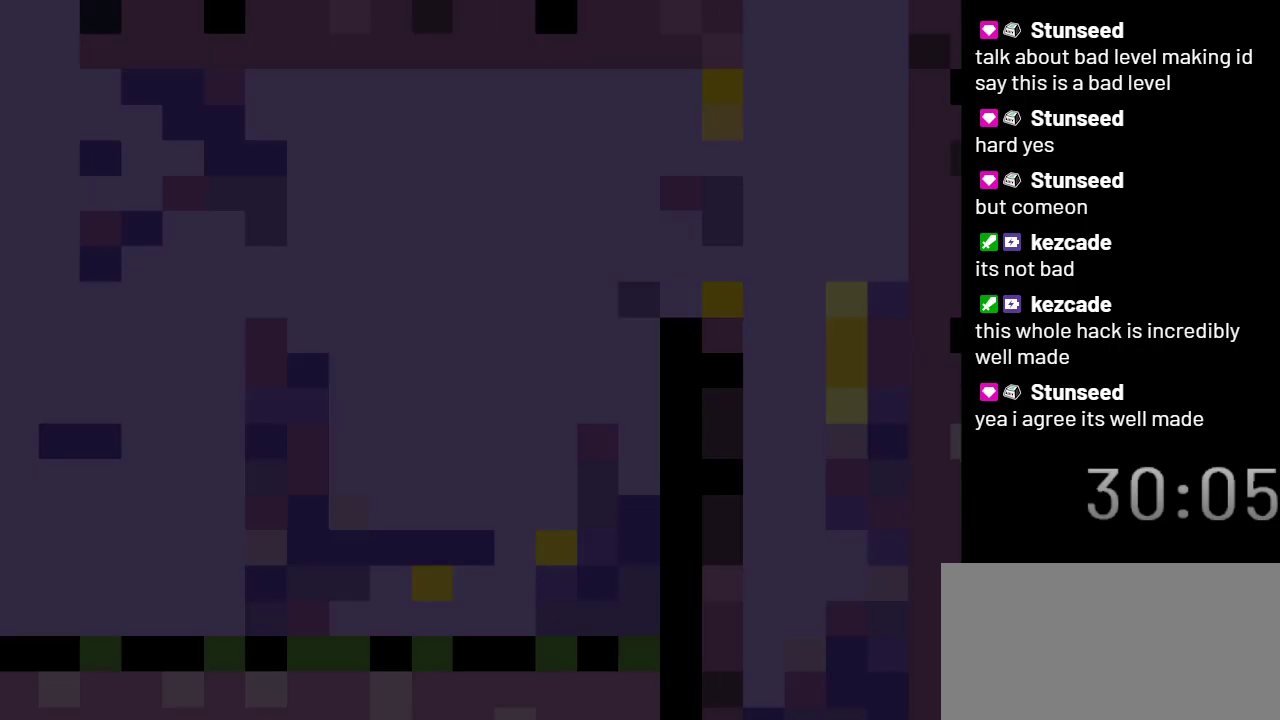
{"buttons": ["Y"], "events": [[333, "Y", "down"]]}
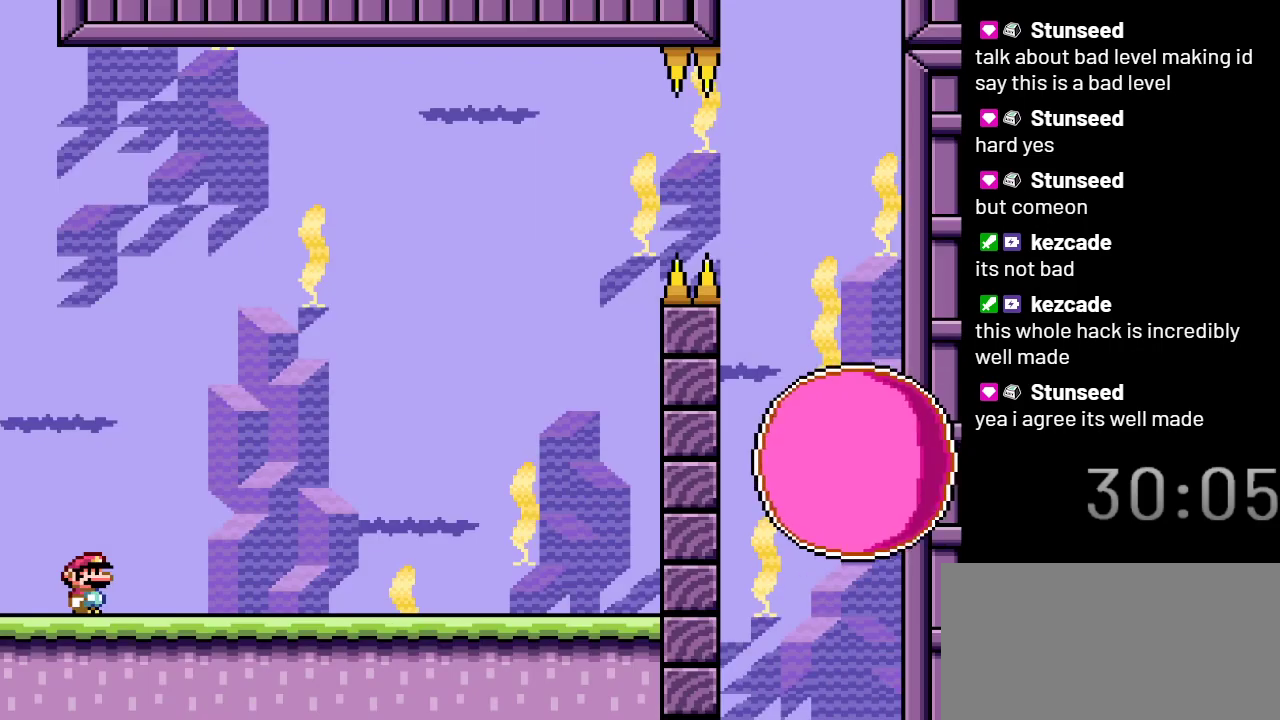
{"buttons": ["Y"], "events": []}
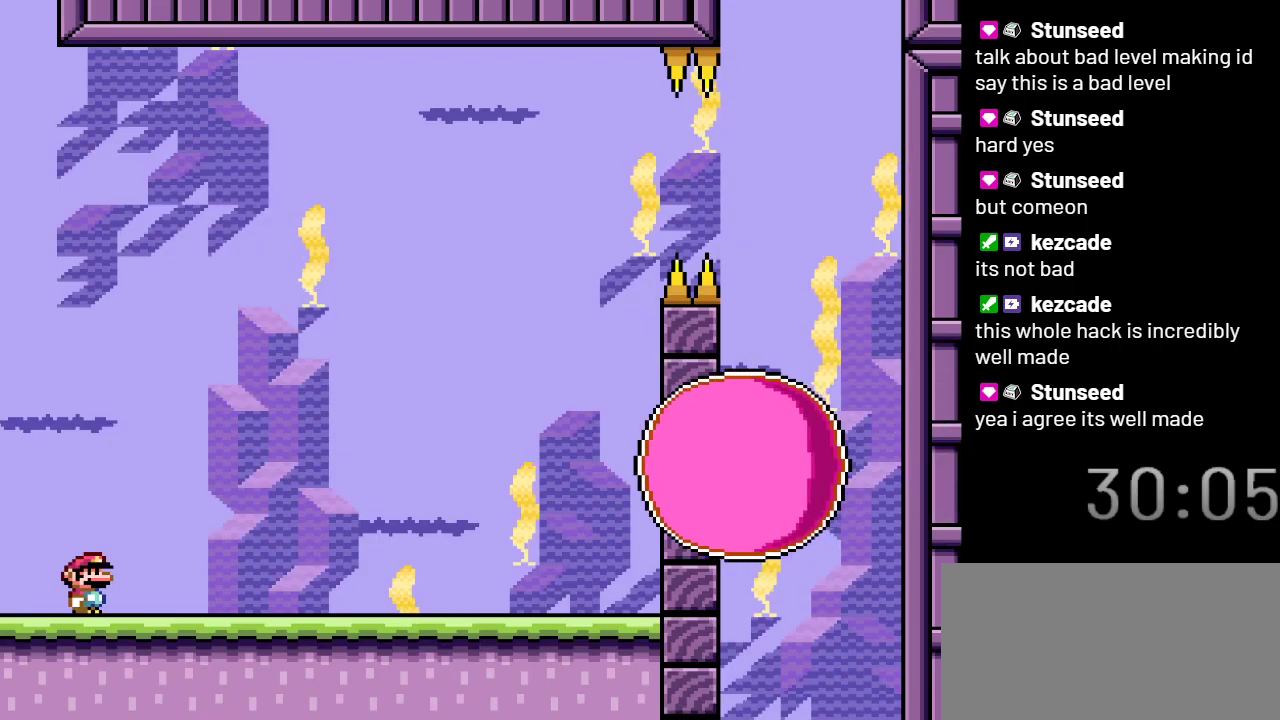
{"buttons": ["Y", "DPAD_RIGHT"], "events": [[117, "DPAD_RIGHT", "down"]]}
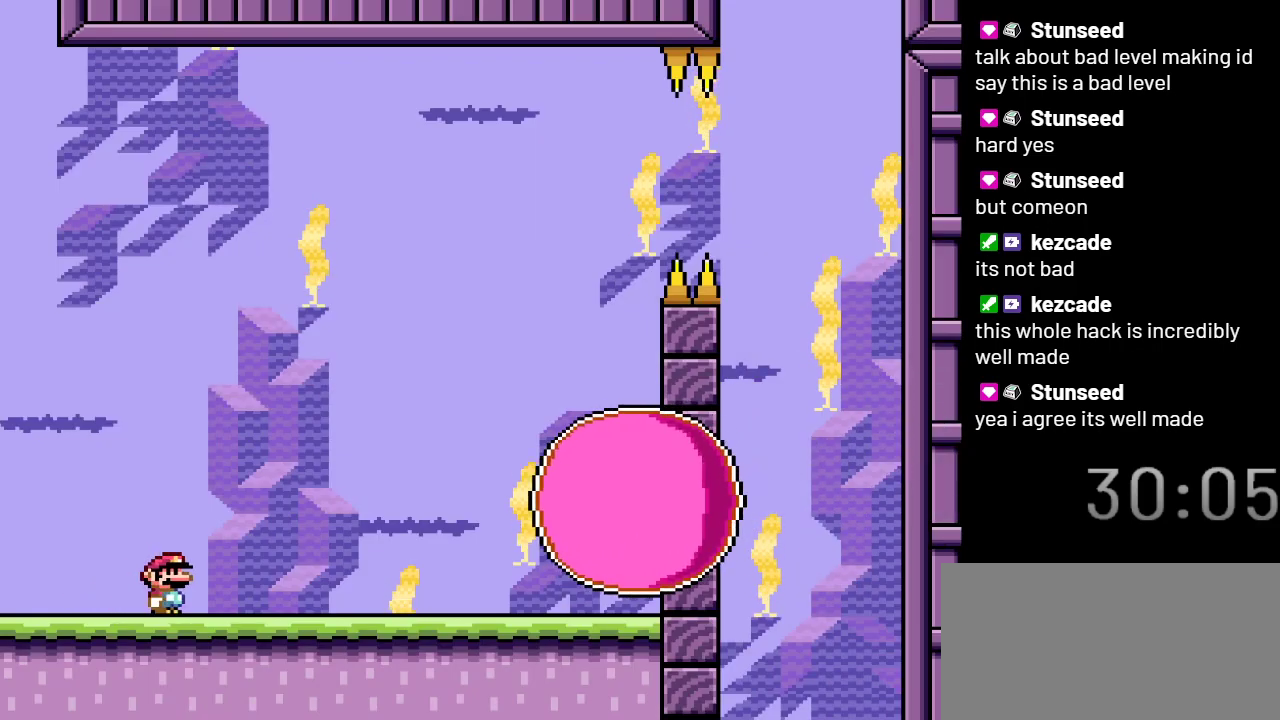
{"buttons": ["Y", "DPAD_LEFT"], "events": [[17, "DPAD_RIGHT", "up"], [83, "B", "down"], [150, "B", "up"], [250, "DPAD_LEFT", "down"]]}
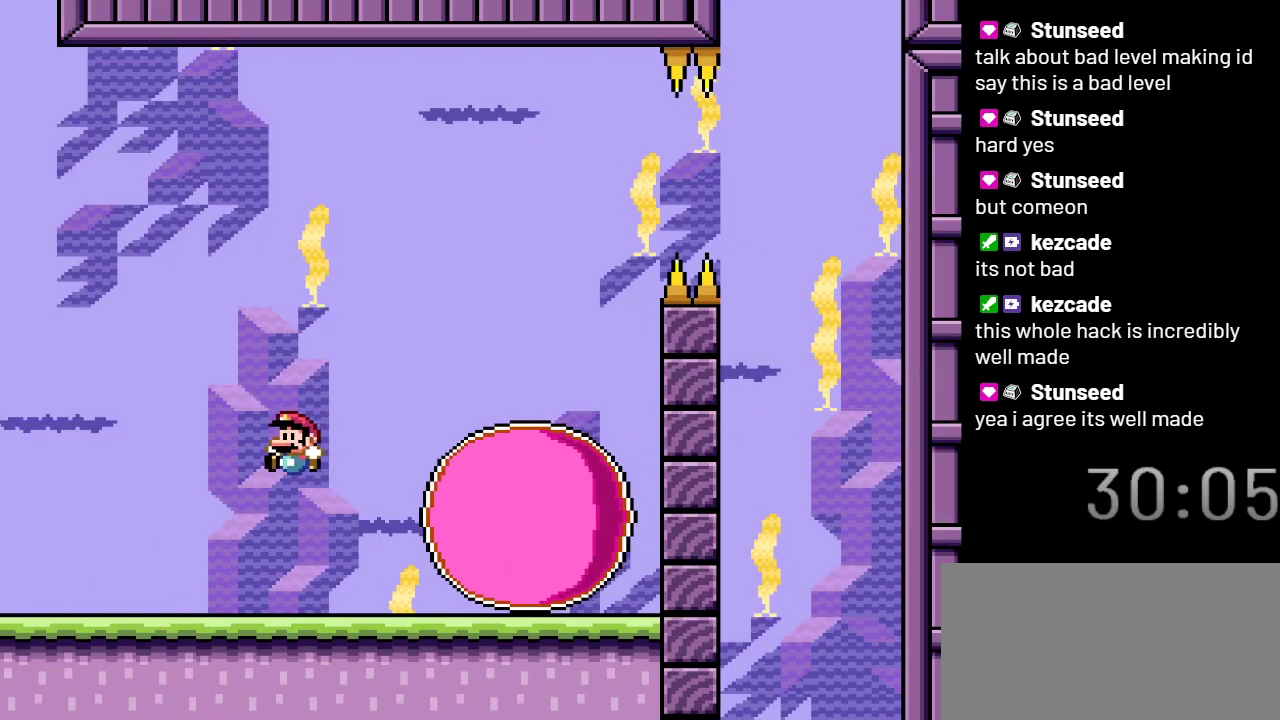
{"buttons": ["B", "Y", "DPAD_RIGHT"], "events": [[117, "DPAD_LEFT", "up"], [400, "DPAD_RIGHT", "down"], [500, "B", "down"]]}
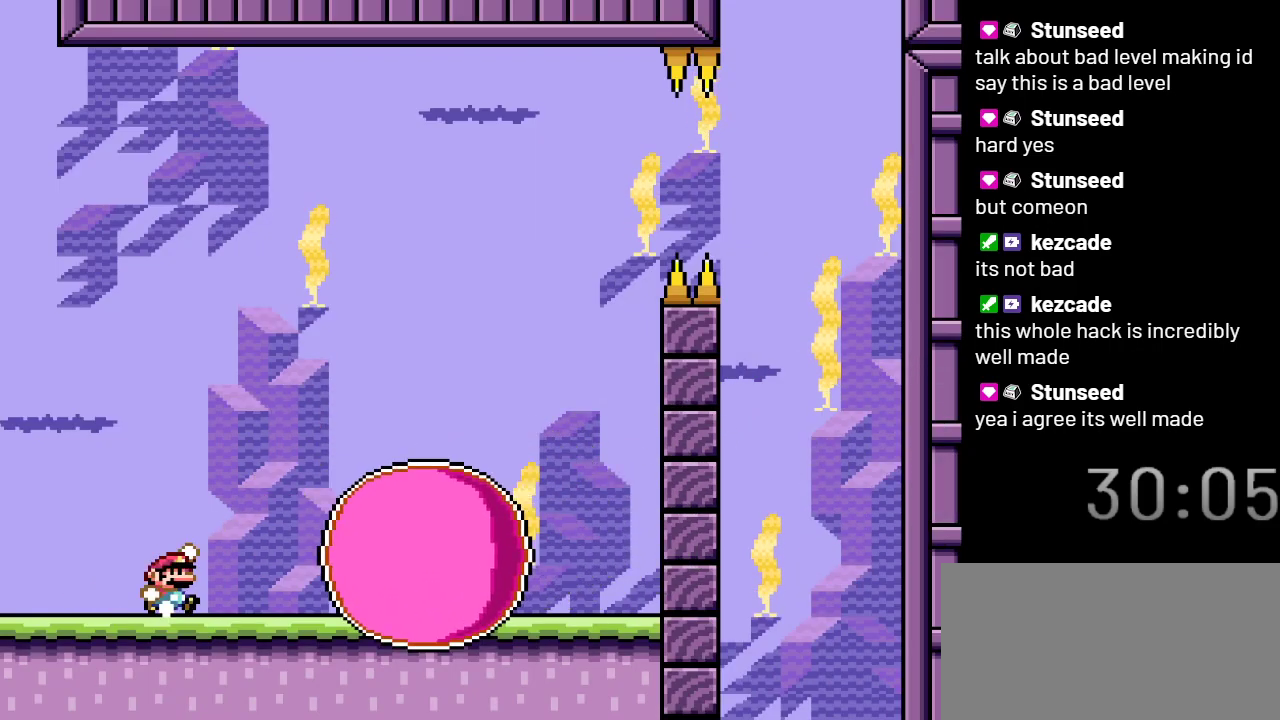
{"buttons": ["B", "Y", "DPAD_RIGHT"], "events": []}
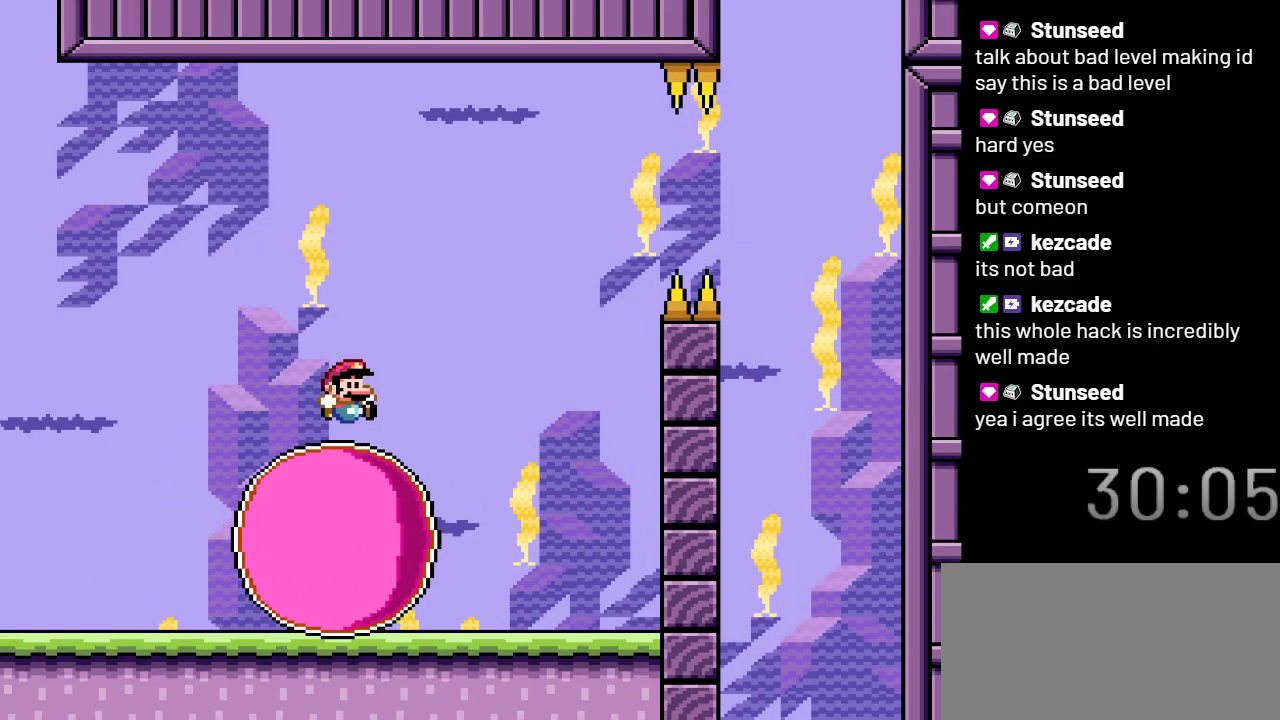
{"buttons": ["X"], "events": [[150, "DPAD_RIGHT", "up"], [217, "B", "up"], [267, "DPAD_LEFT", "down"], [317, "Y", "up"], [400, "DPAD_LEFT", "up"], [500, "X", "down"]]}
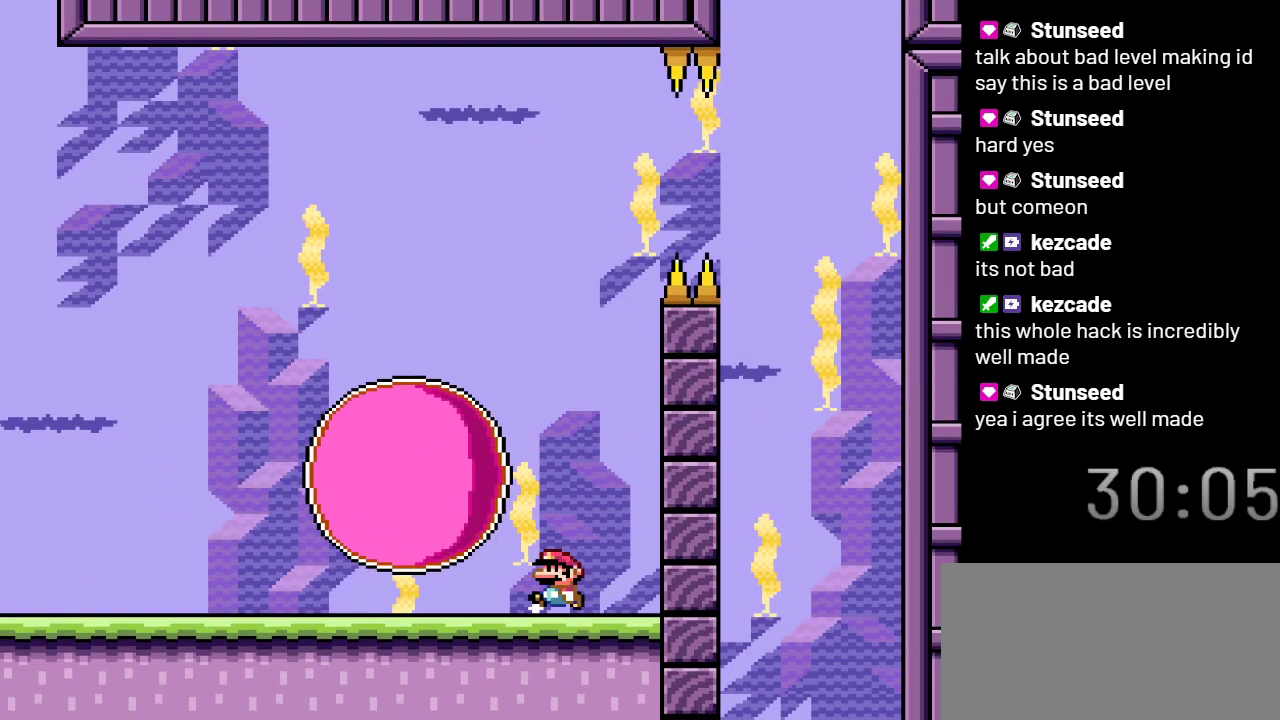
{"buttons": ["A", "X", "DPAD_RIGHT"], "events": [[33, "DPAD_RIGHT", "down"], [183, "DPAD_RIGHT", "up"], [367, "DPAD_RIGHT", "down"], [433, "A", "down"]]}
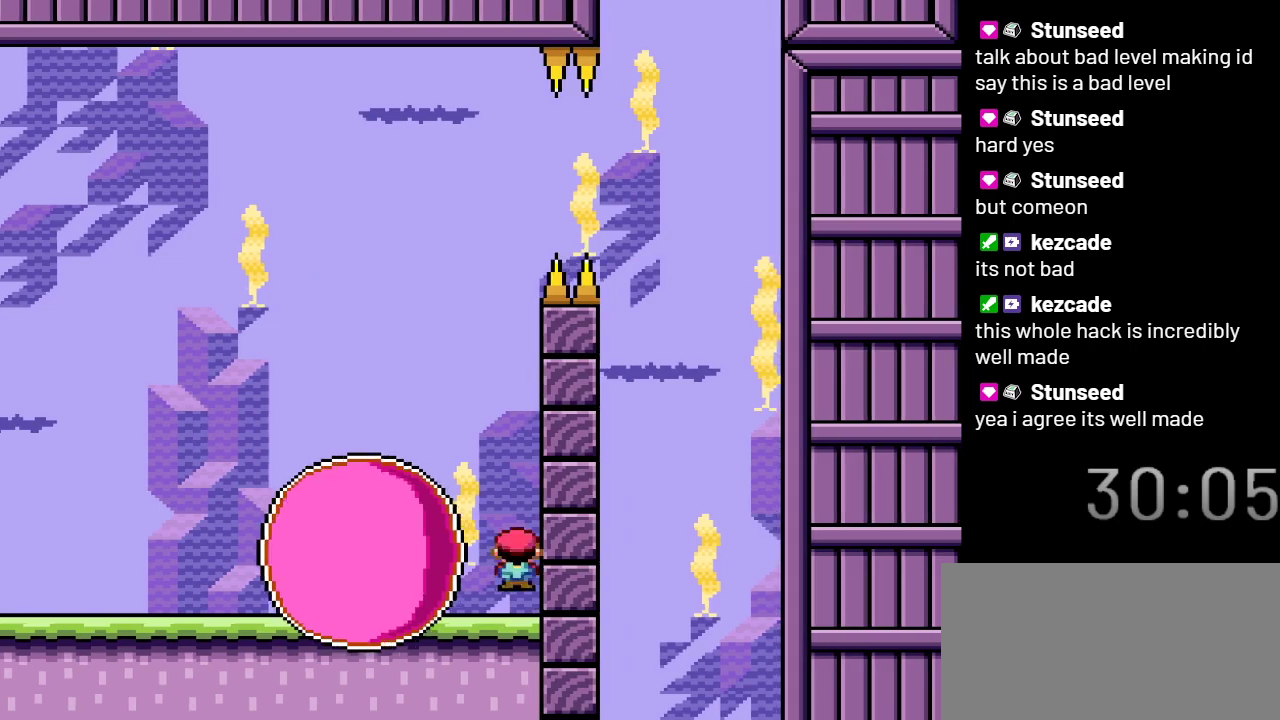
{"buttons": ["X"], "events": [[17, "DPAD_RIGHT", "up"], [183, "DPAD_LEFT", "down"], [333, "DPAD_LEFT", "up"], [500, "A", "up"]]}
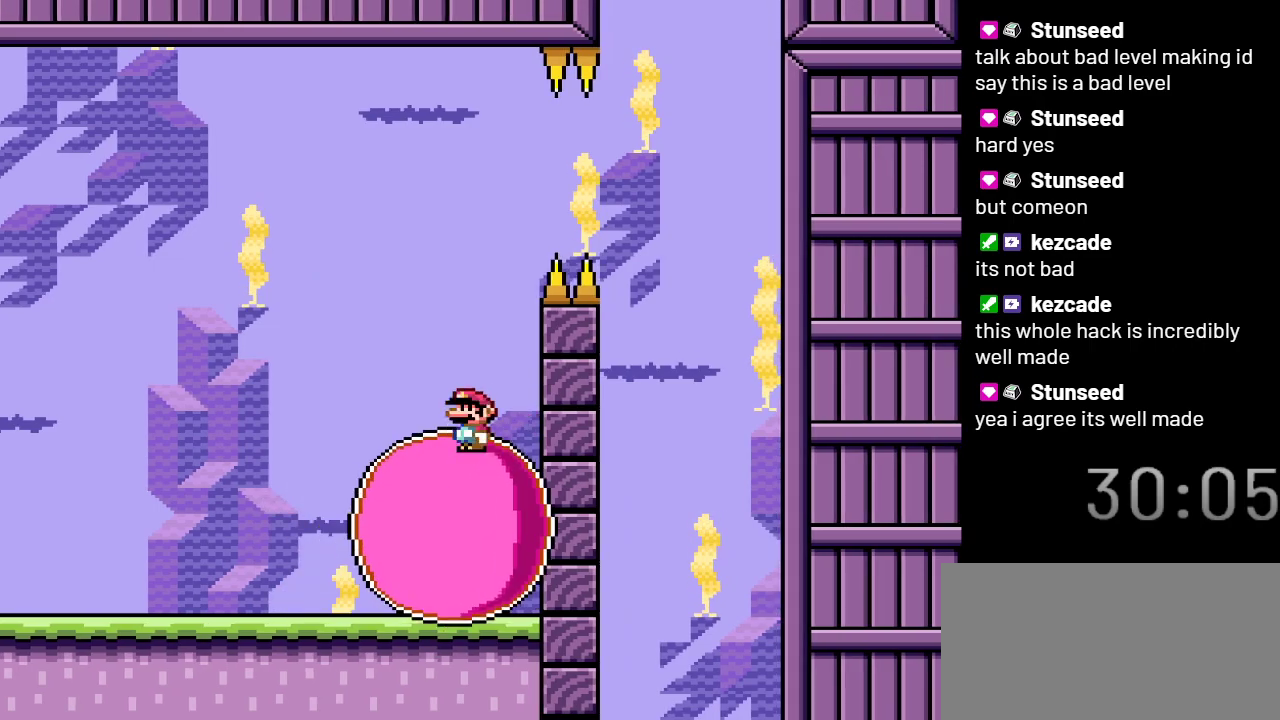
{"buttons": ["X"], "events": [[50, "DPAD_RIGHT", "down"], [117, "DPAD_RIGHT", "up"]]}
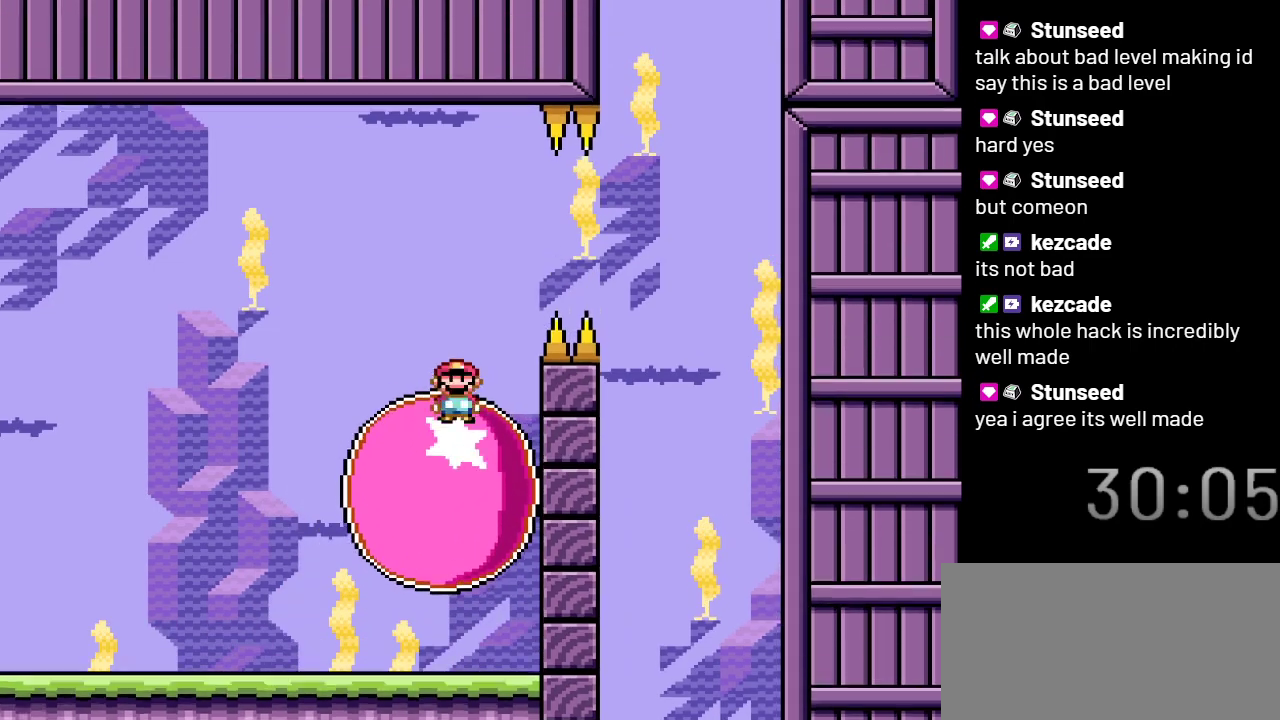
{"buttons": ["X"], "events": []}